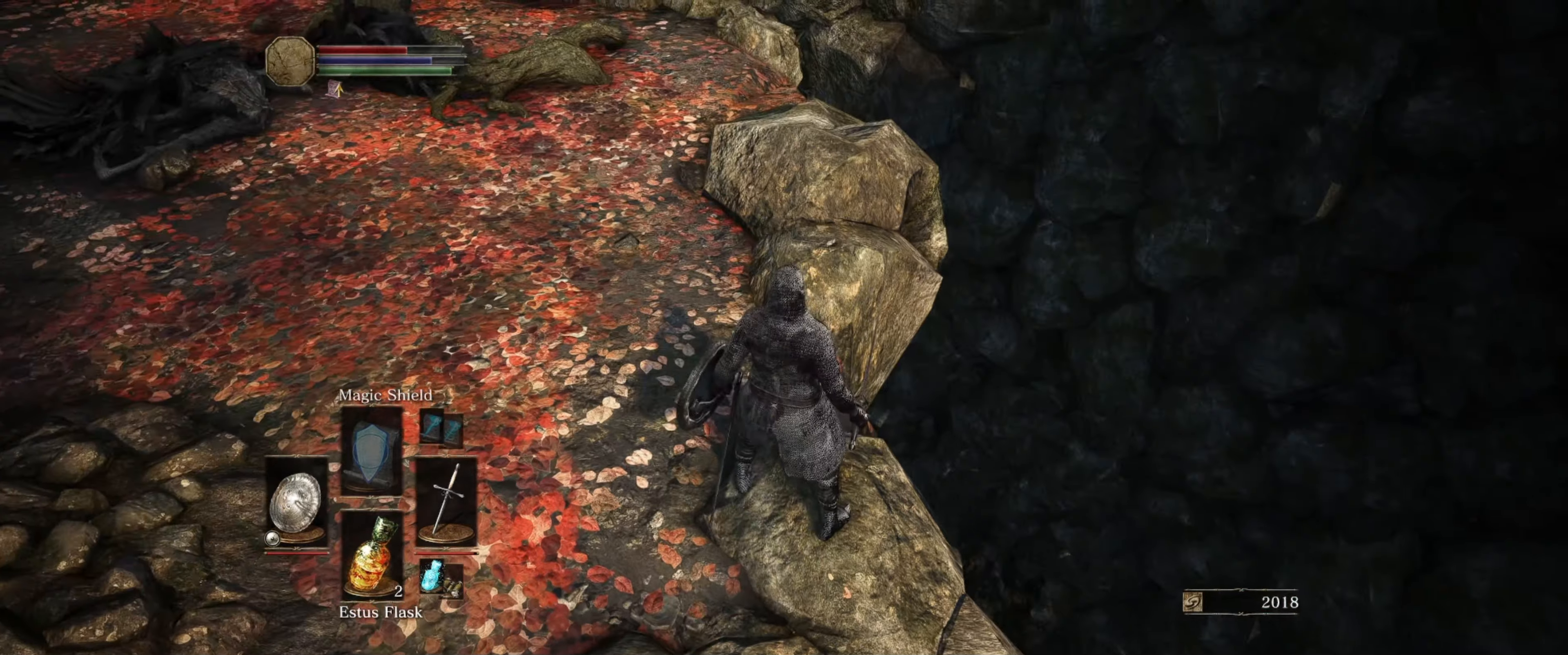
Gameplay with a controller (Xbox layout); each line is a JSON object with the inputs held at the frame after it. "events" lists button and stick changes between this image and that frame as [ms after this image, input, new state], when the widget could be followed in between. Not read: L3 R3.
{"buttons": [], "left_stick": "up", "right_stick": "center", "events": [[117, "left_stick", "up"], [350, "right_stick", "center"]]}
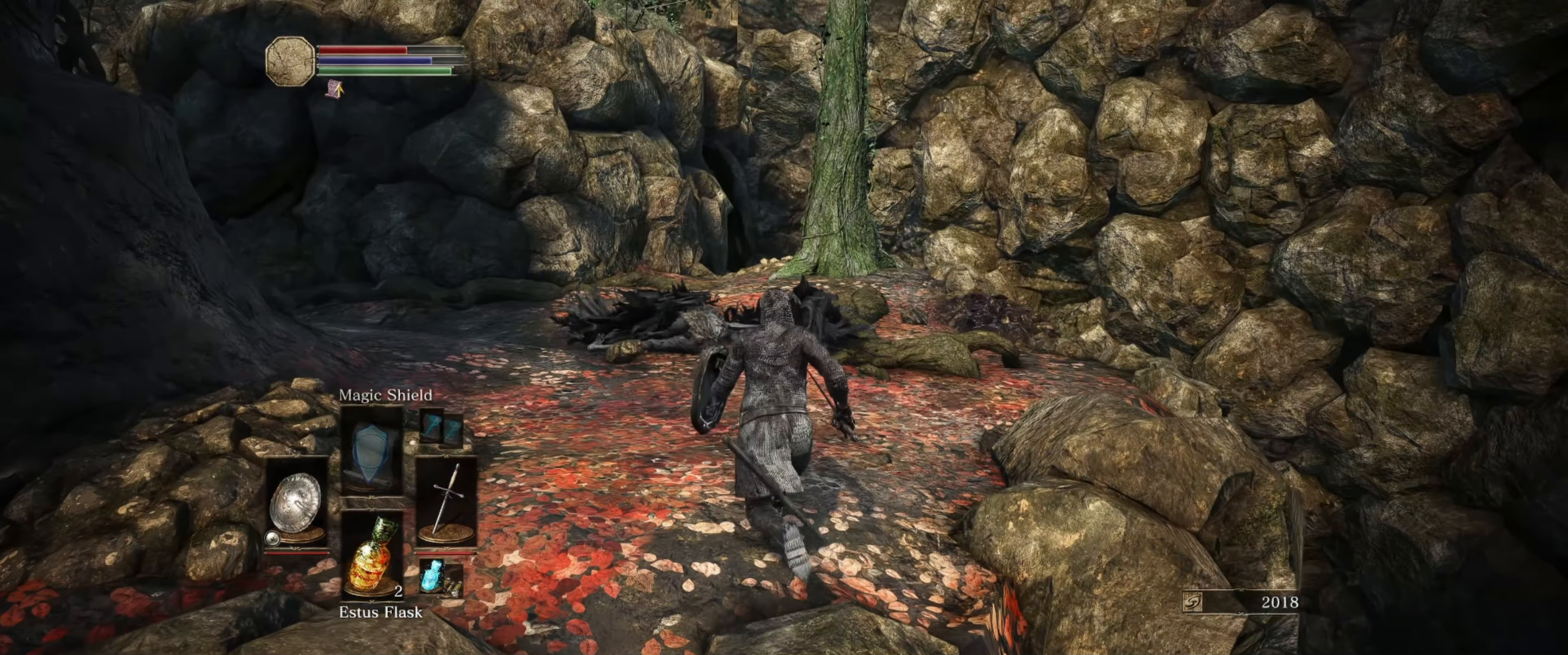
{"buttons": [], "left_stick": "up", "right_stick": "up", "events": [[284, "right_stick", "up"]]}
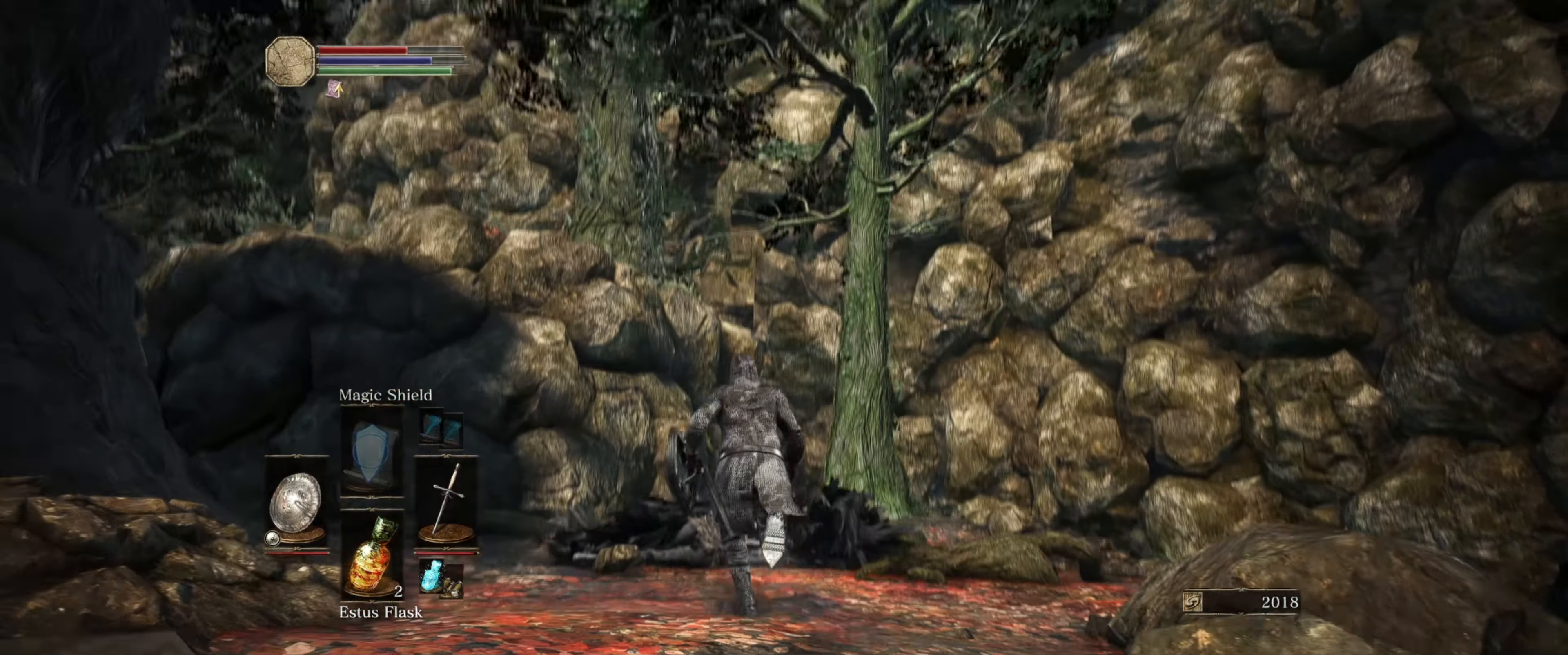
{"buttons": [], "left_stick": "up", "right_stick": "down-left", "events": [[117, "right_stick", "center"], [234, "right_stick", "left"], [284, "right_stick", "down-left"]]}
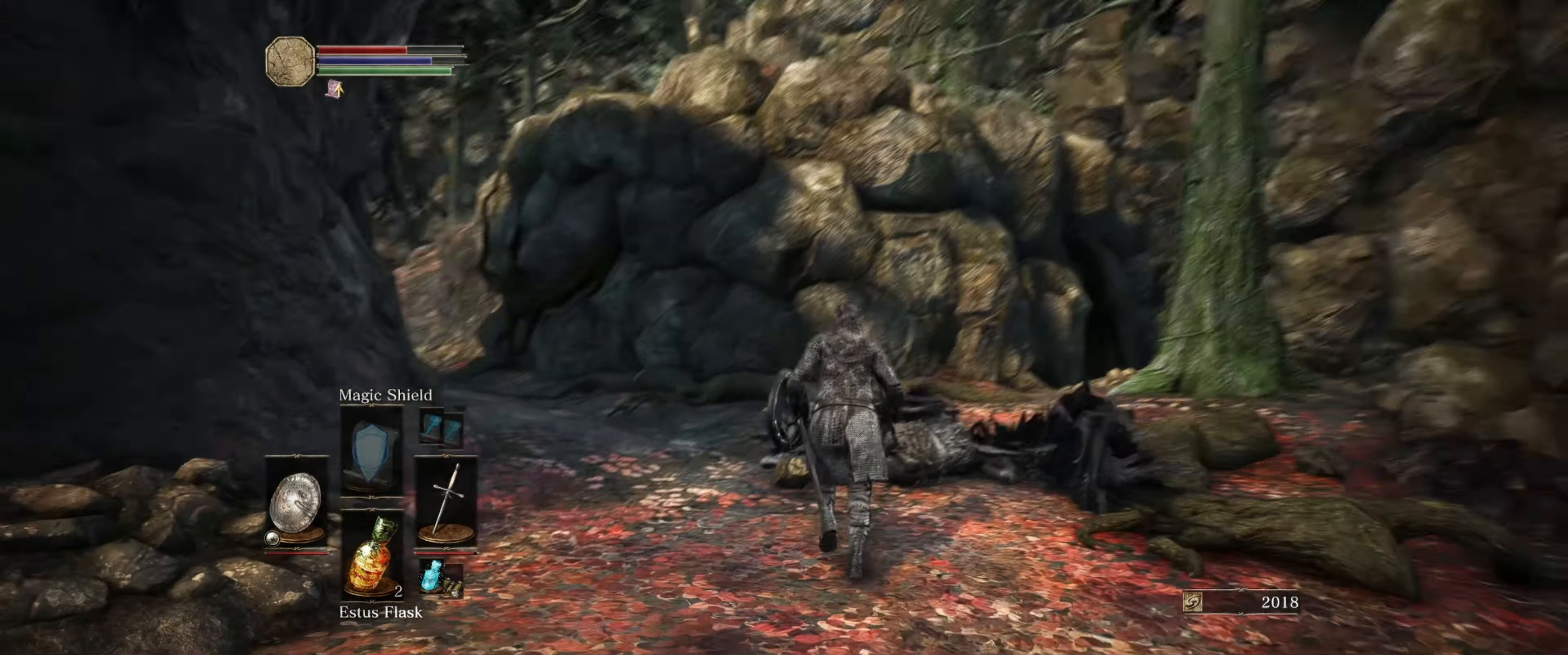
{"buttons": [], "left_stick": "up", "right_stick": "left", "events": [[100, "right_stick", "center"], [384, "right_stick", "left"]]}
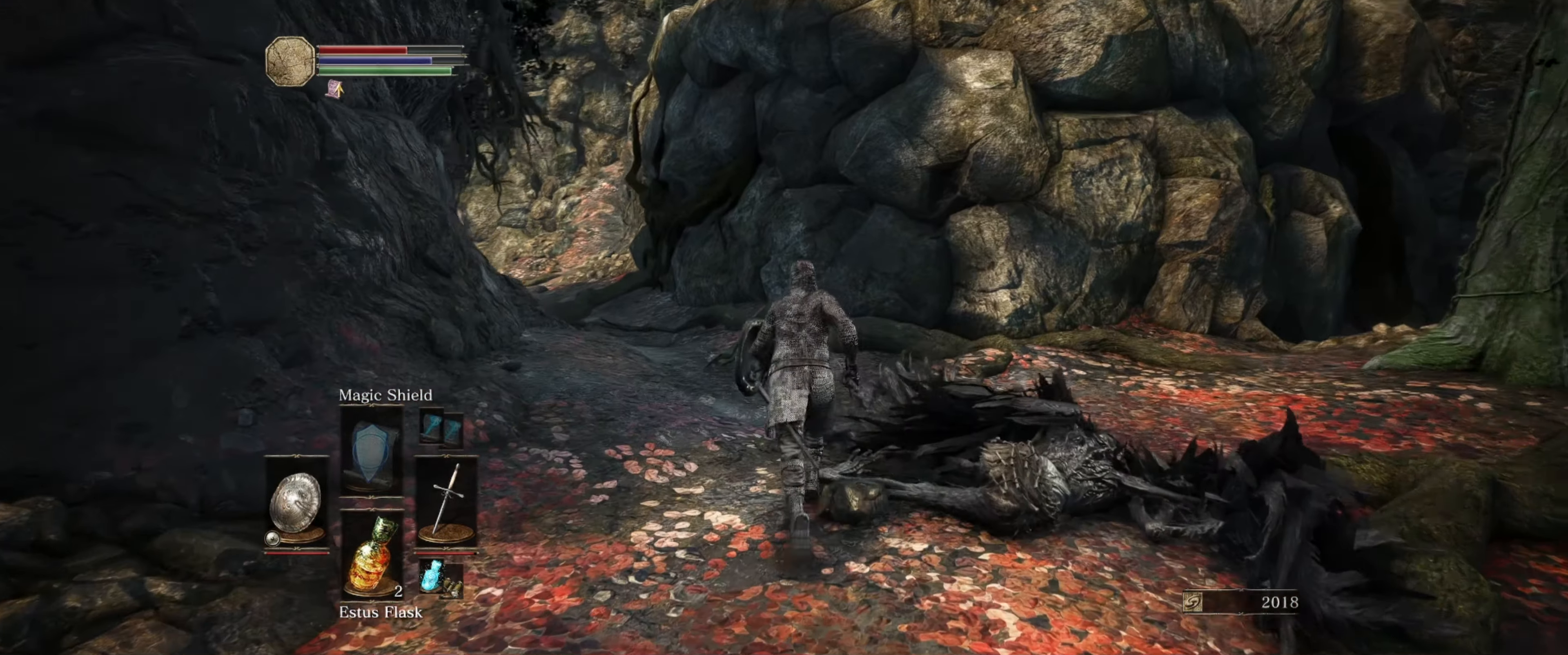
{"buttons": [], "left_stick": "up", "right_stick": "down-left", "events": [[167, "right_stick", "center"], [450, "right_stick", "down-left"]]}
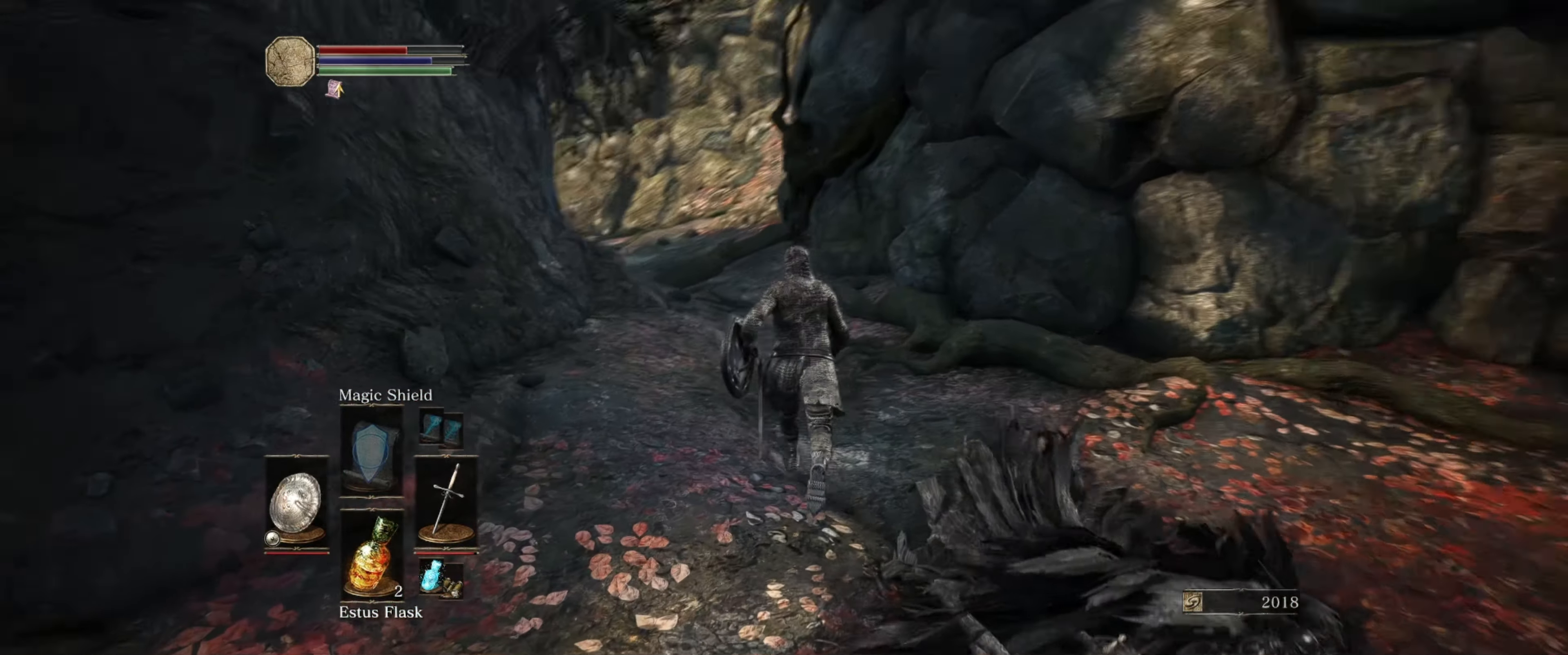
{"buttons": [], "left_stick": "up", "right_stick": "center", "events": [[117, "right_stick", "center"]]}
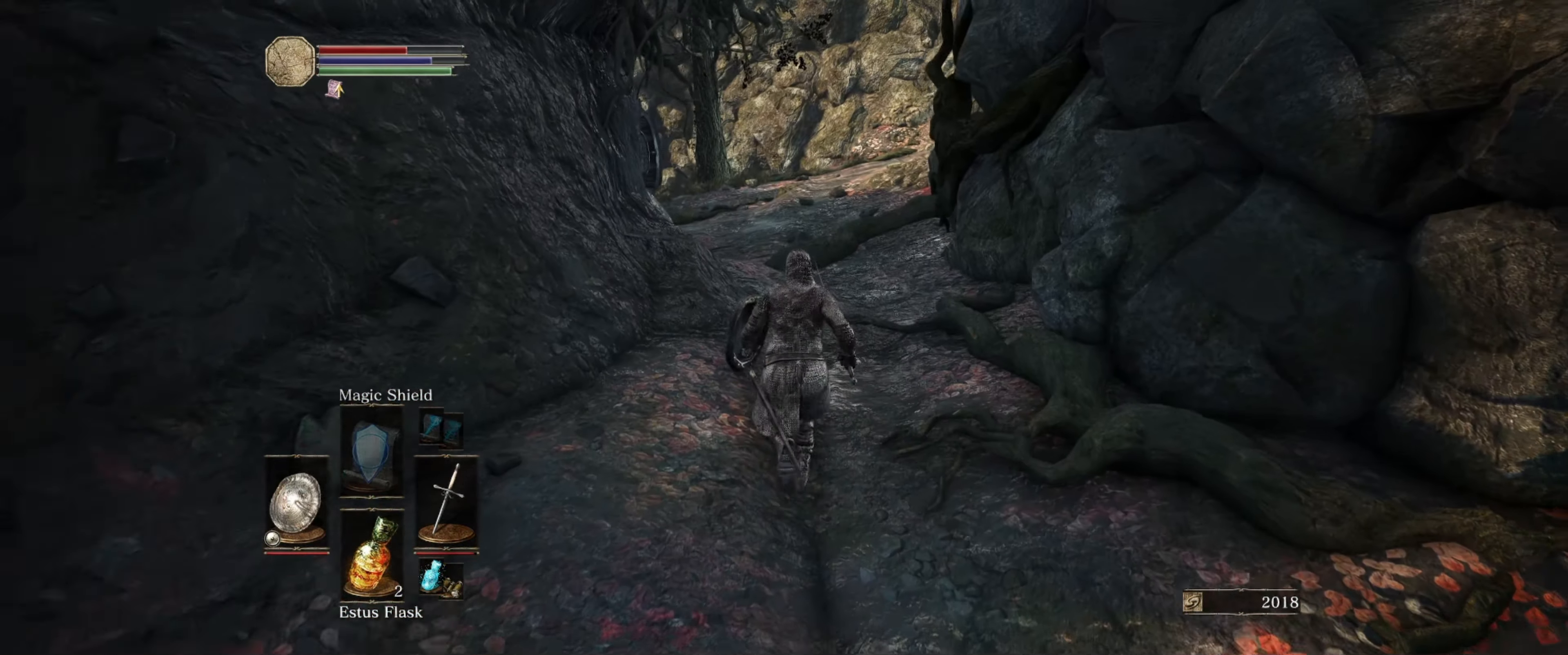
{"buttons": [], "left_stick": "up", "right_stick": "center", "events": []}
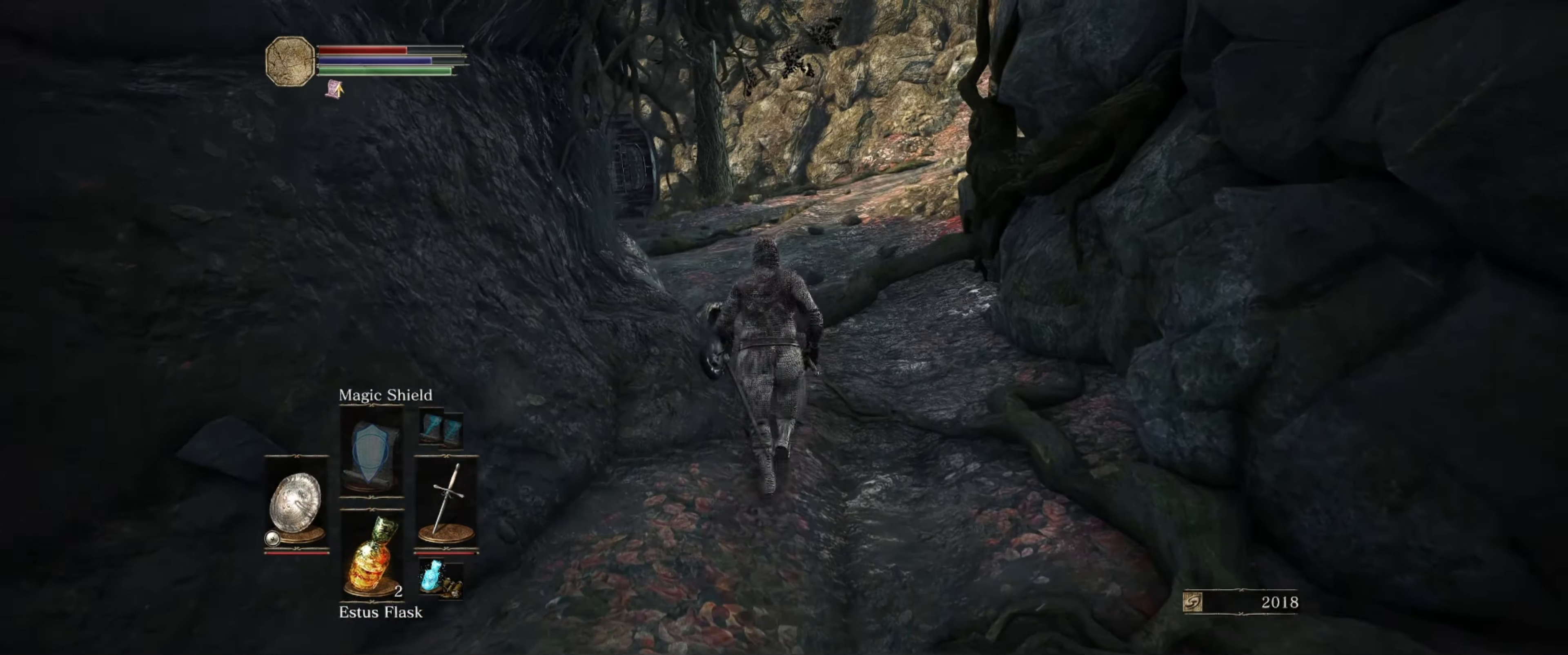
{"buttons": [], "left_stick": "up", "right_stick": "center", "events": []}
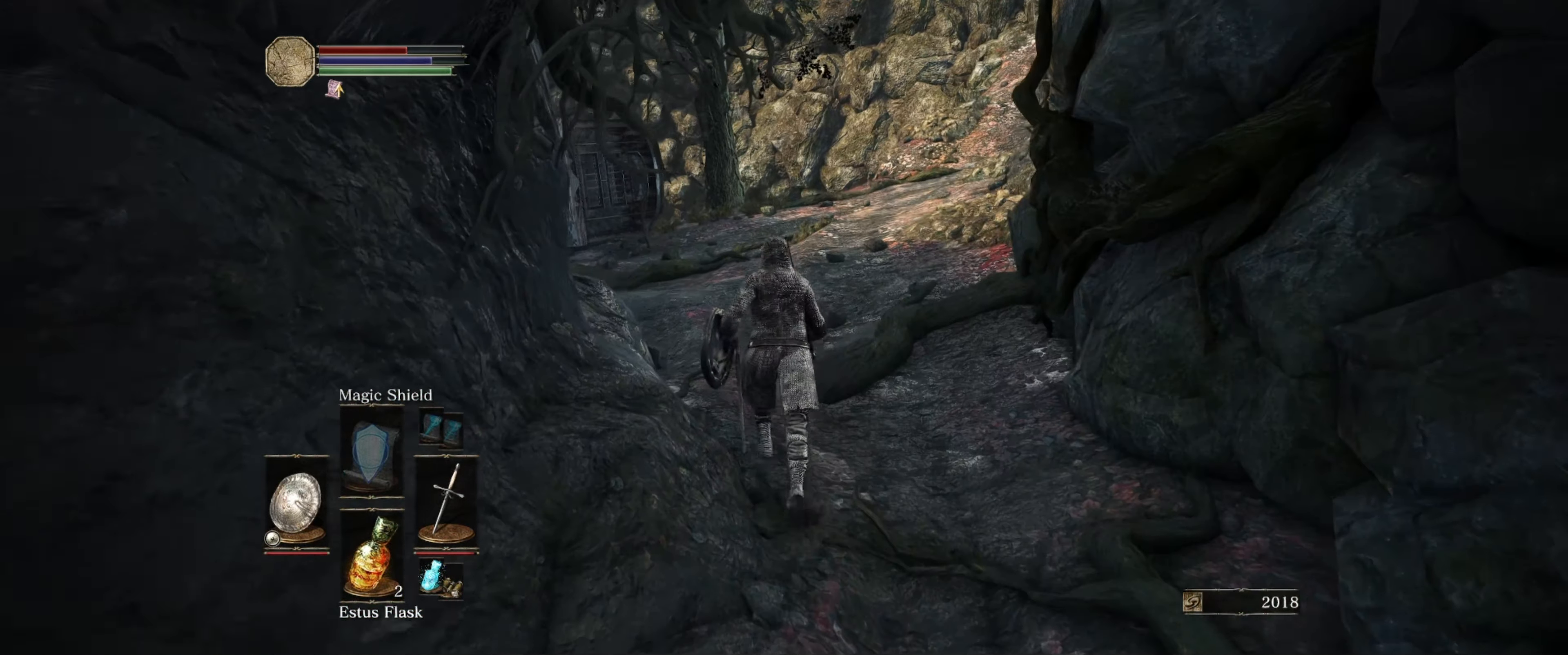
{"buttons": [], "left_stick": "up", "right_stick": "center", "events": []}
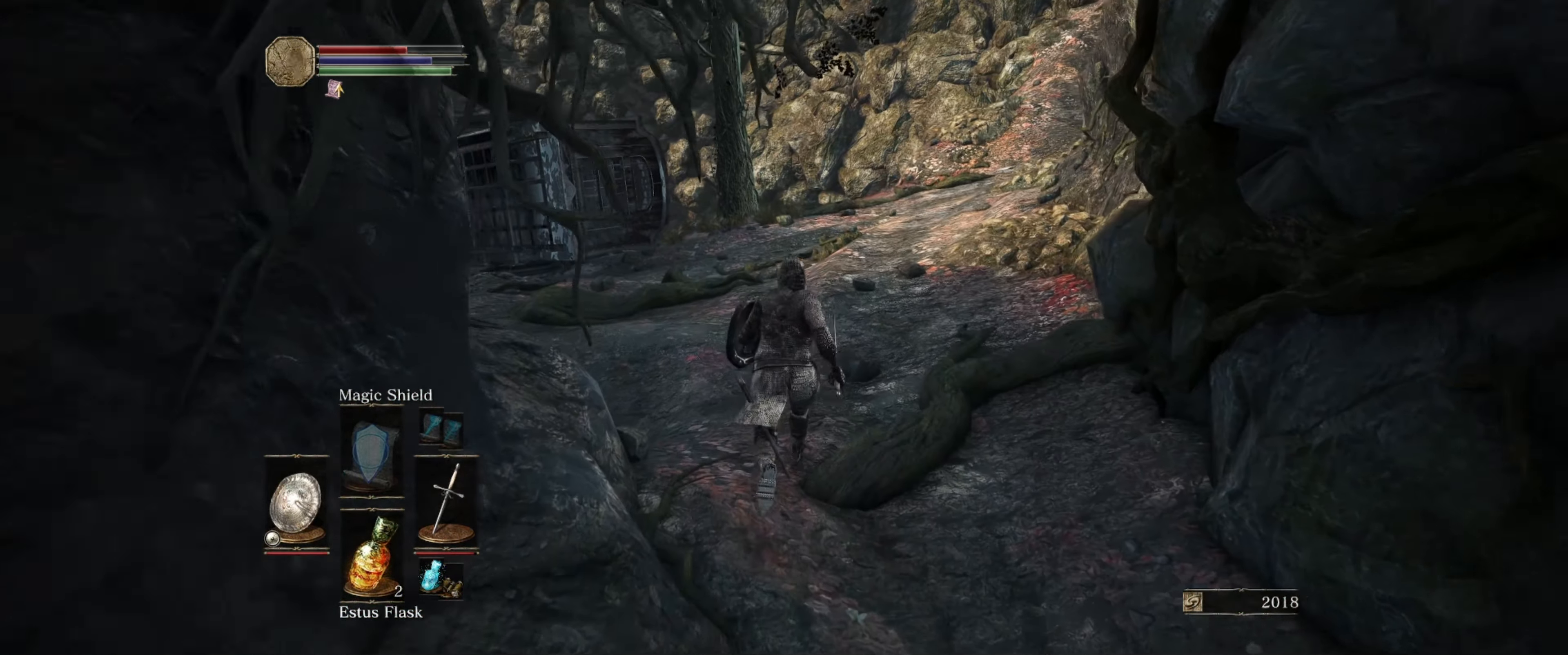
{"buttons": [], "left_stick": "up", "right_stick": "center", "events": []}
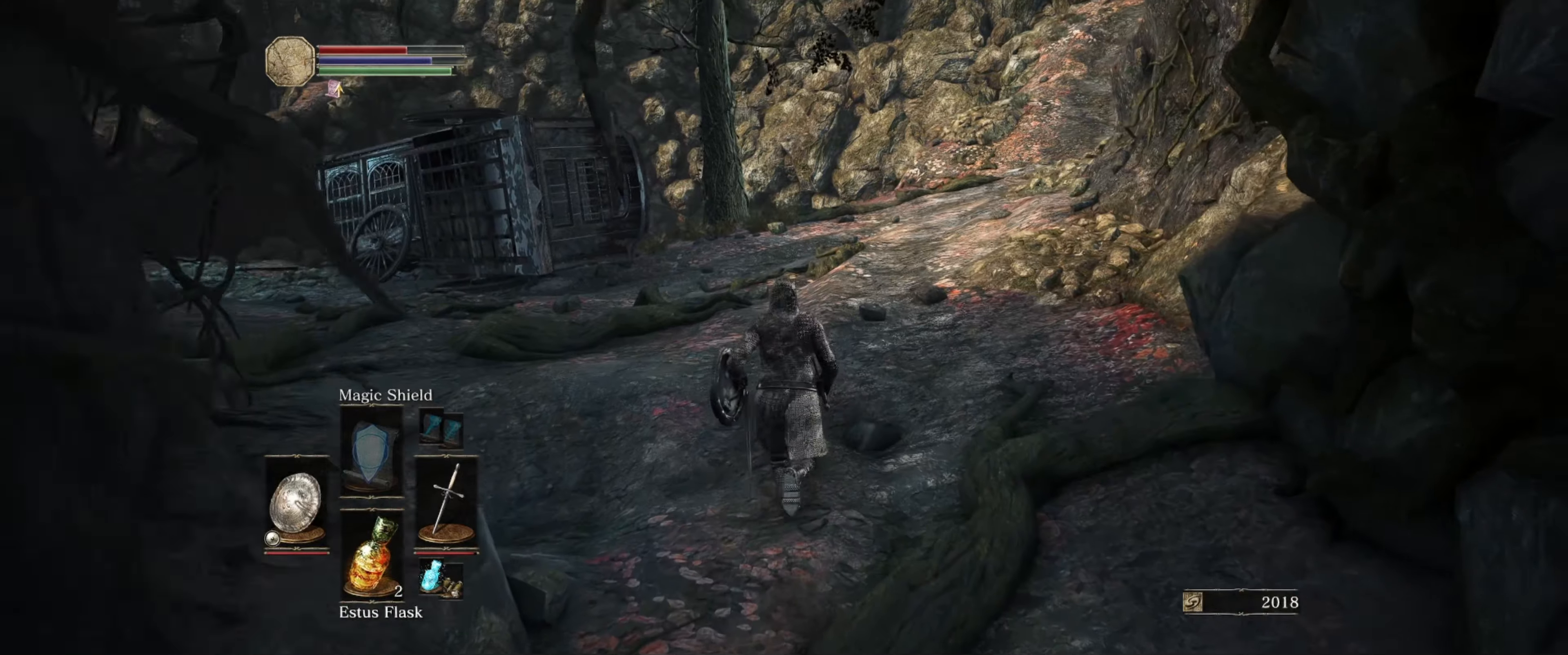
{"buttons": [], "left_stick": "up", "right_stick": "left", "events": [[283, "right_stick", "left"]]}
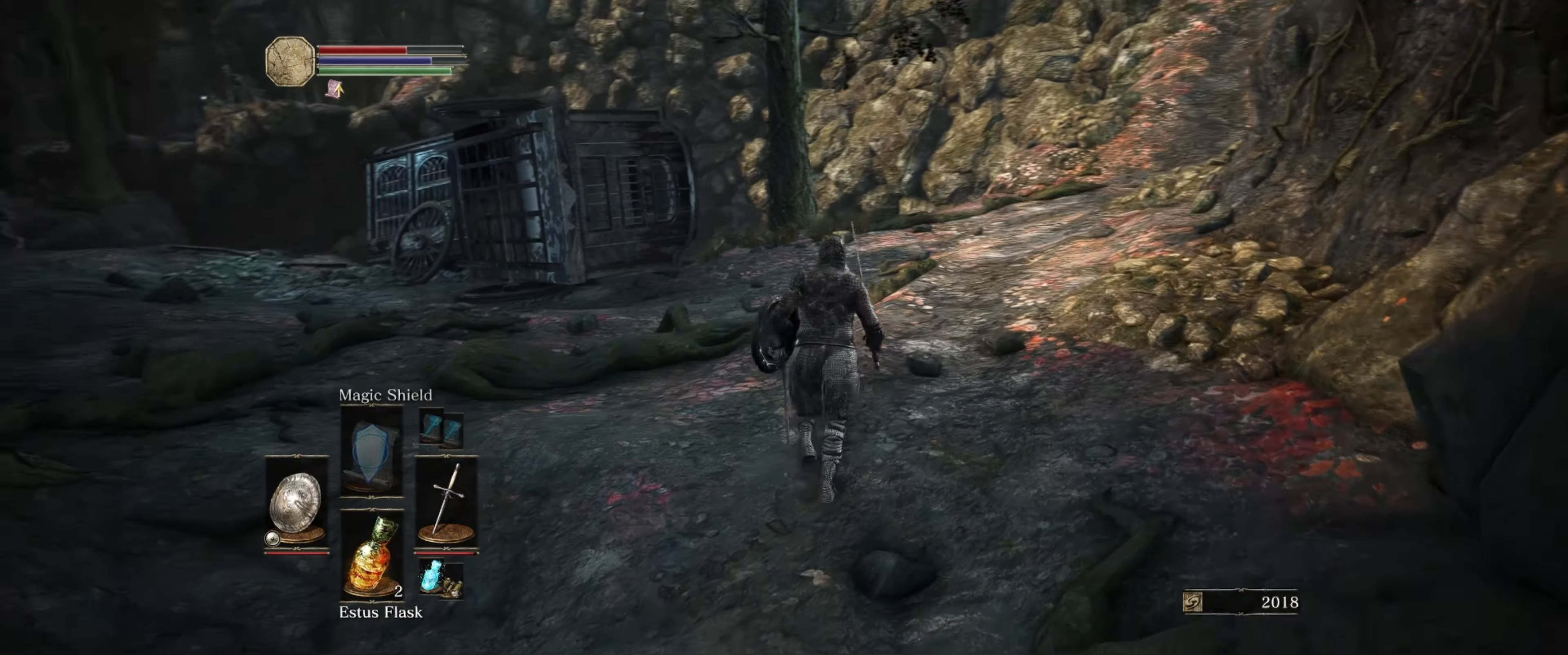
{"buttons": [], "left_stick": "up", "right_stick": "left", "events": [[183, "left_stick", "up-right"], [500, "left_stick", "up"]]}
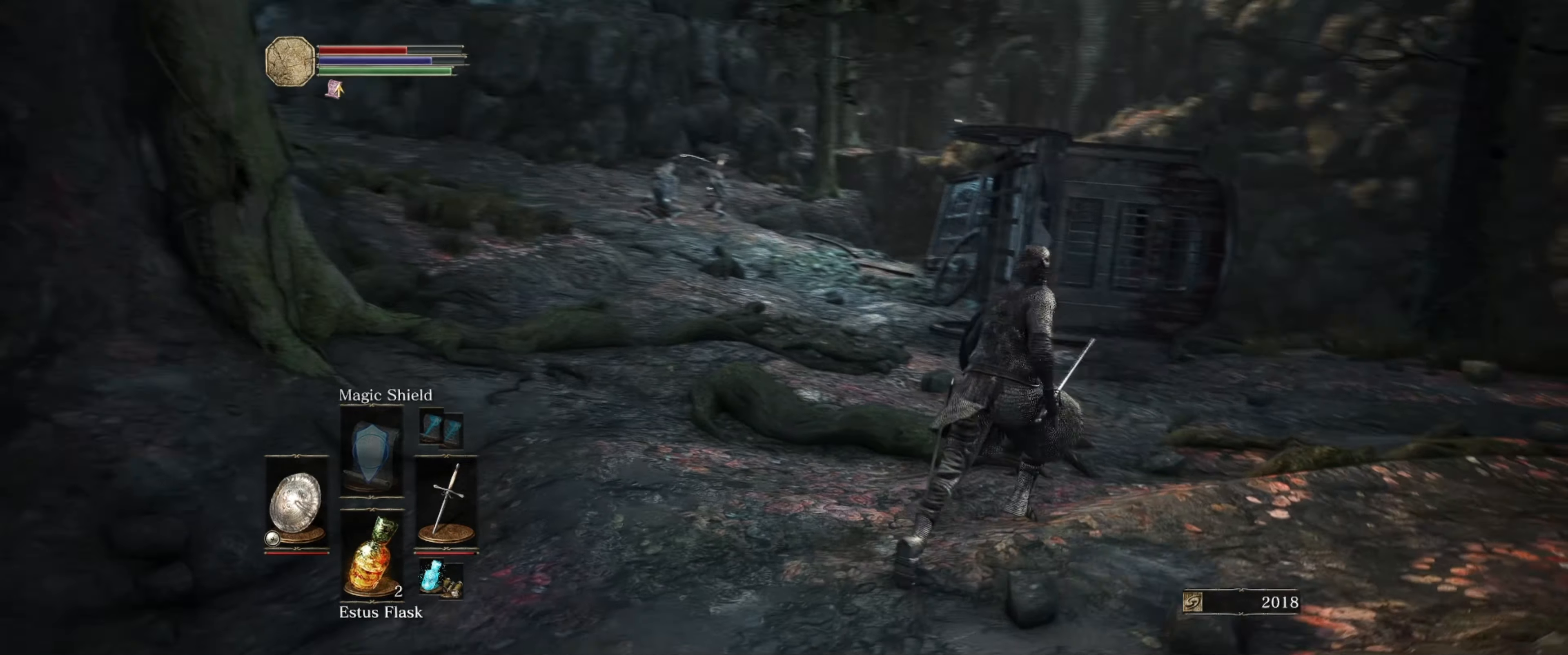
{"buttons": [], "left_stick": "center", "right_stick": "up-left", "events": [[83, "right_stick", "center"], [250, "left_stick", "center"], [433, "right_stick", "up-left"]]}
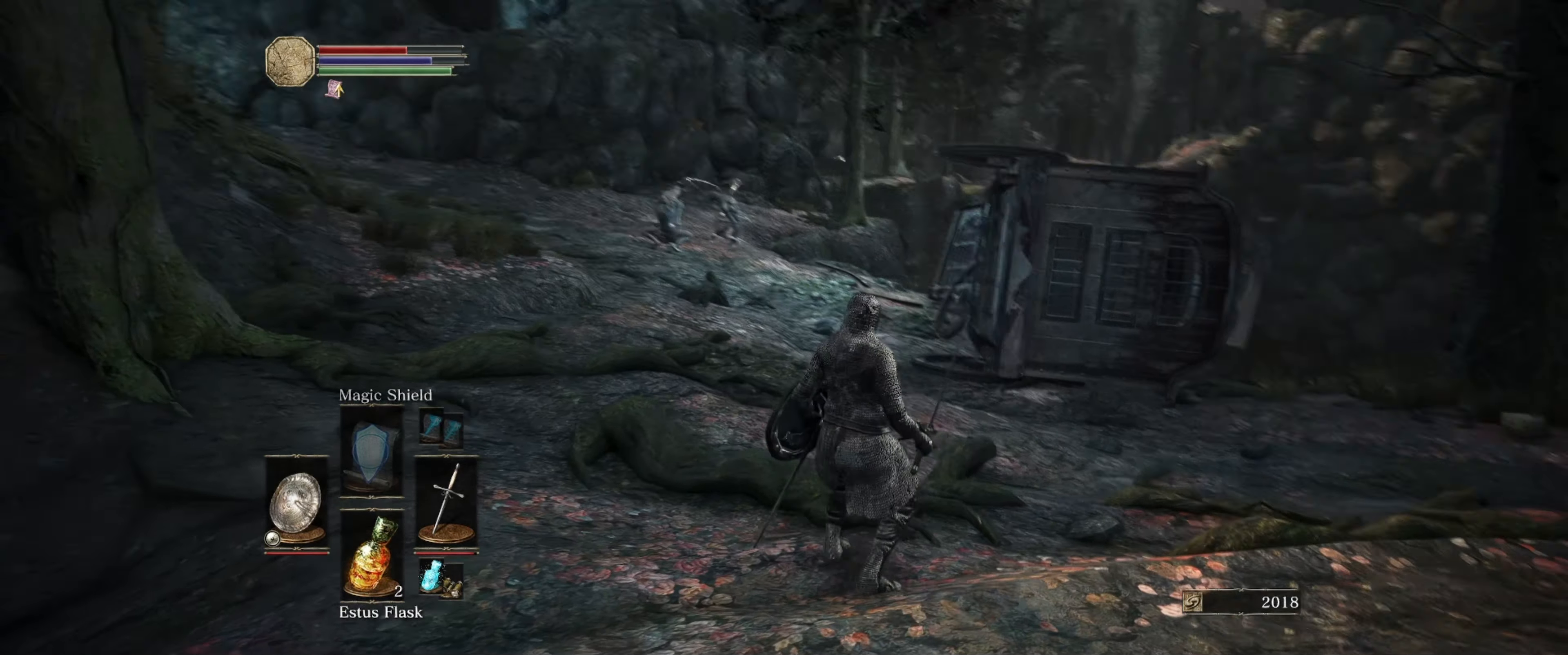
{"buttons": [], "left_stick": "up", "right_stick": "center", "events": [[266, "right_stick", "center"], [500, "left_stick", "up"]]}
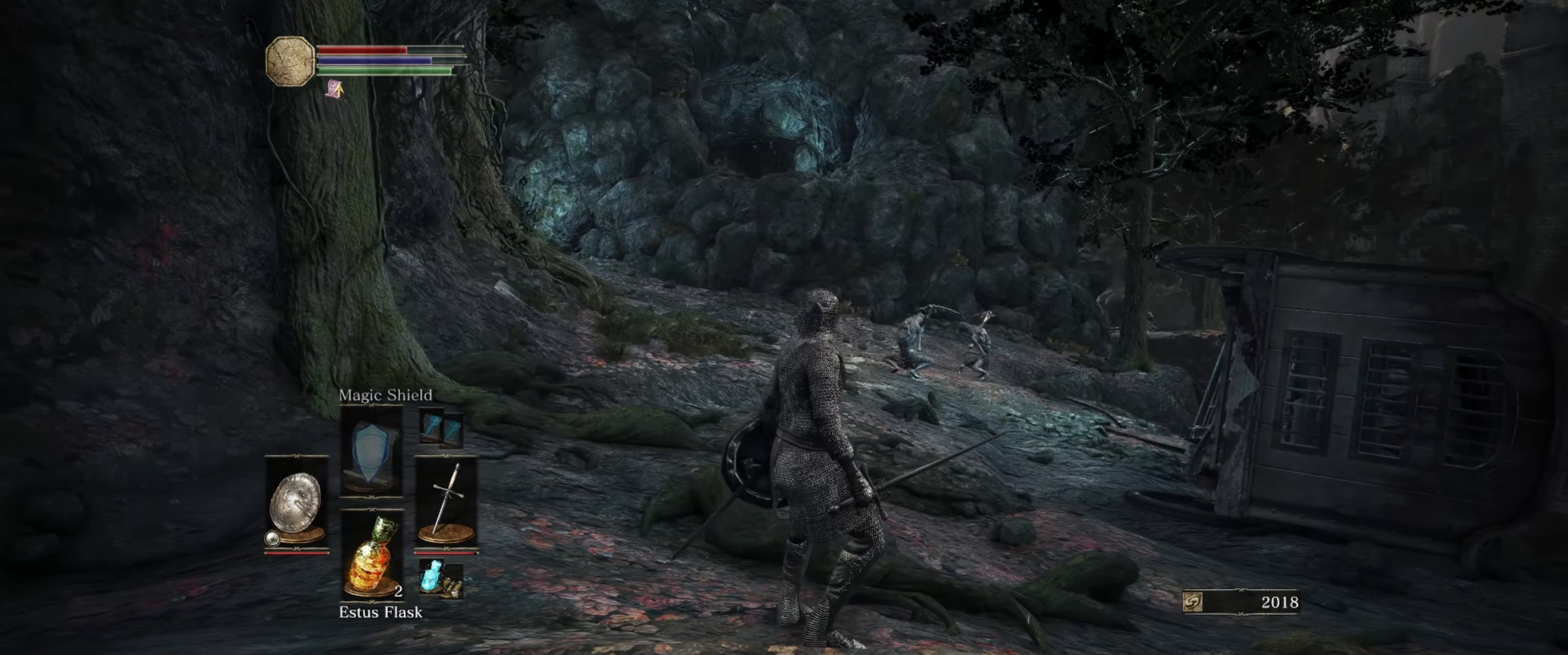
{"buttons": [], "left_stick": "center", "right_stick": "center", "events": [[116, "left_stick", "center"], [166, "right_stick", "down-right"], [366, "right_stick", "center"]]}
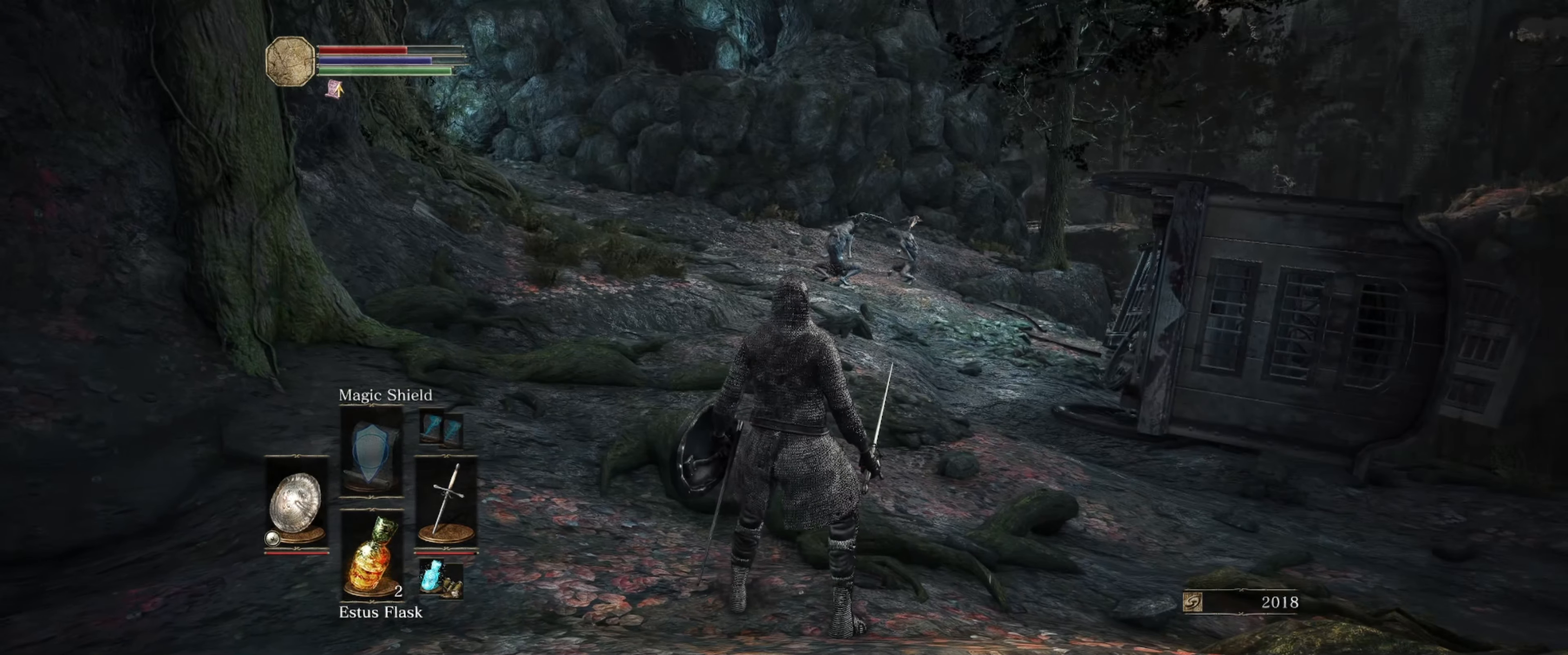
{"buttons": [], "left_stick": "center", "right_stick": "center", "events": []}
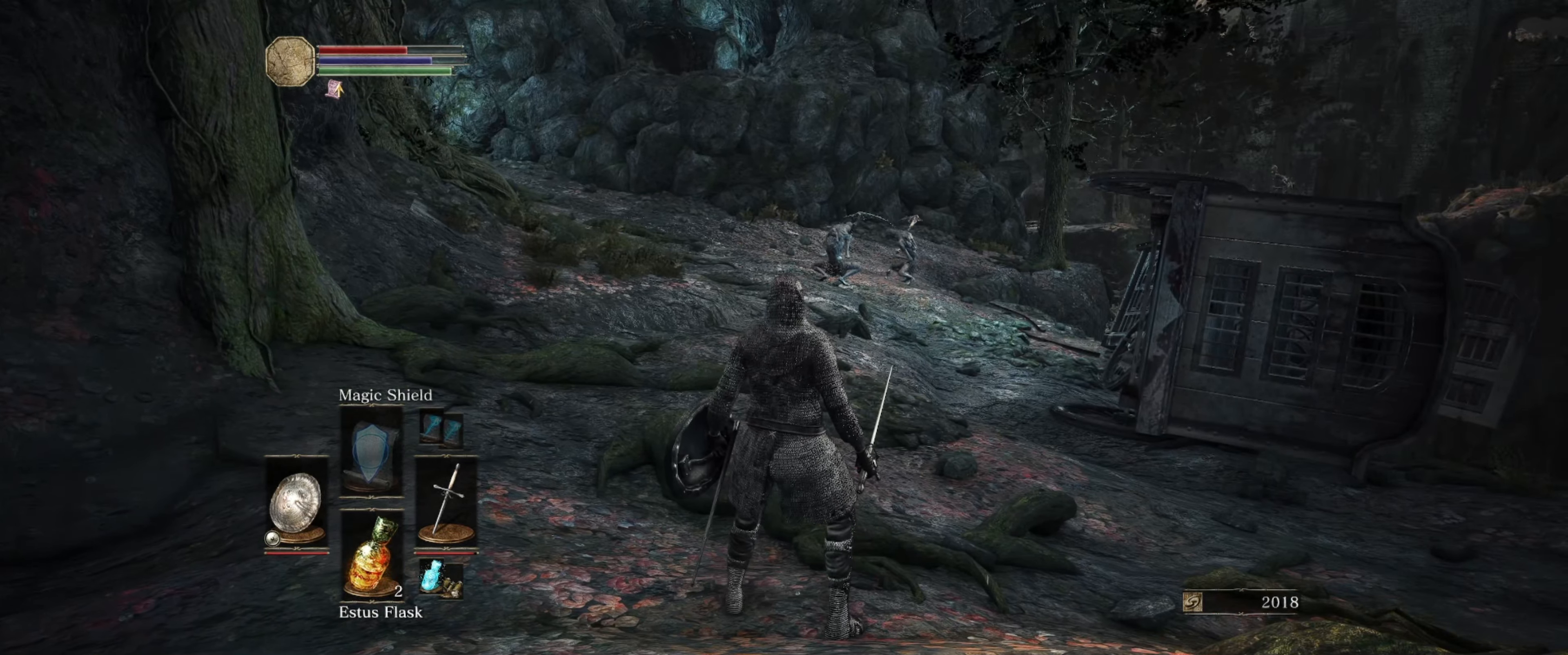
{"buttons": [], "left_stick": "center", "right_stick": "center", "events": []}
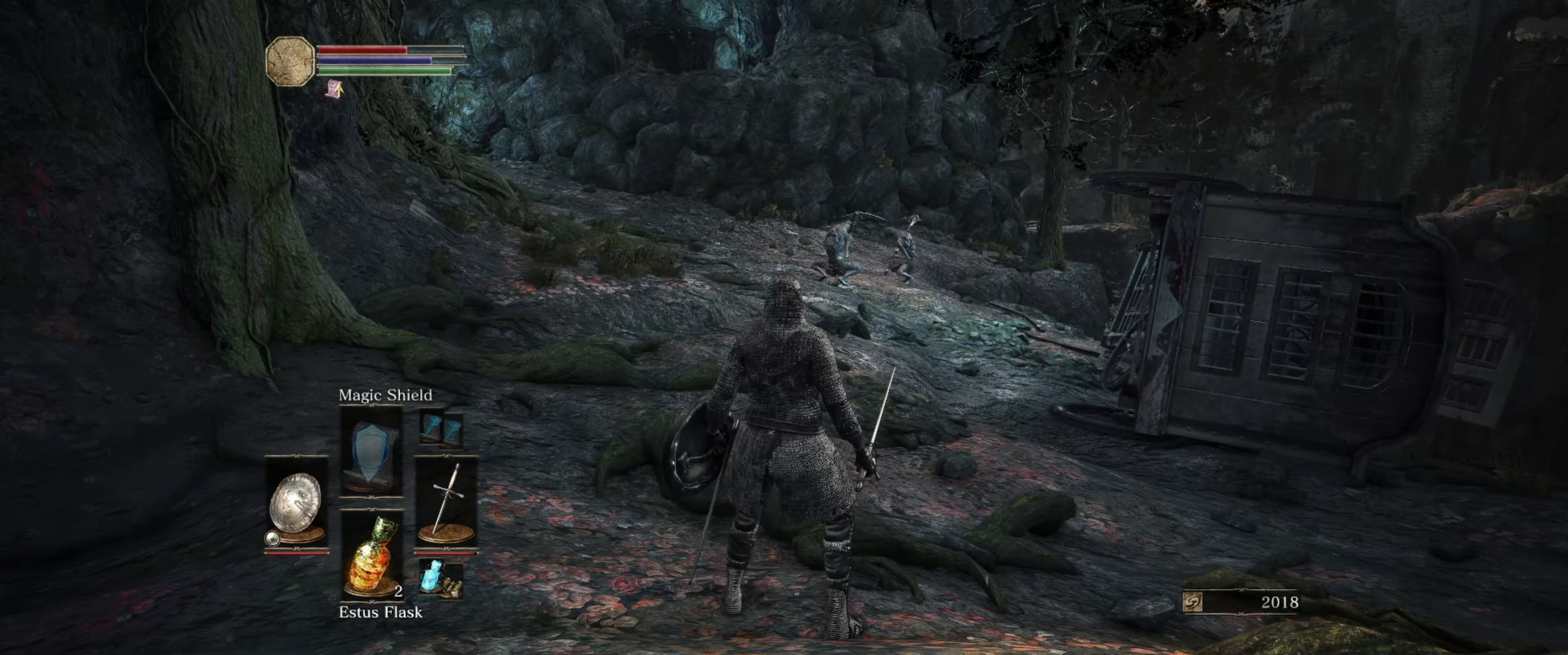
{"buttons": [], "left_stick": "center", "right_stick": "center", "events": []}
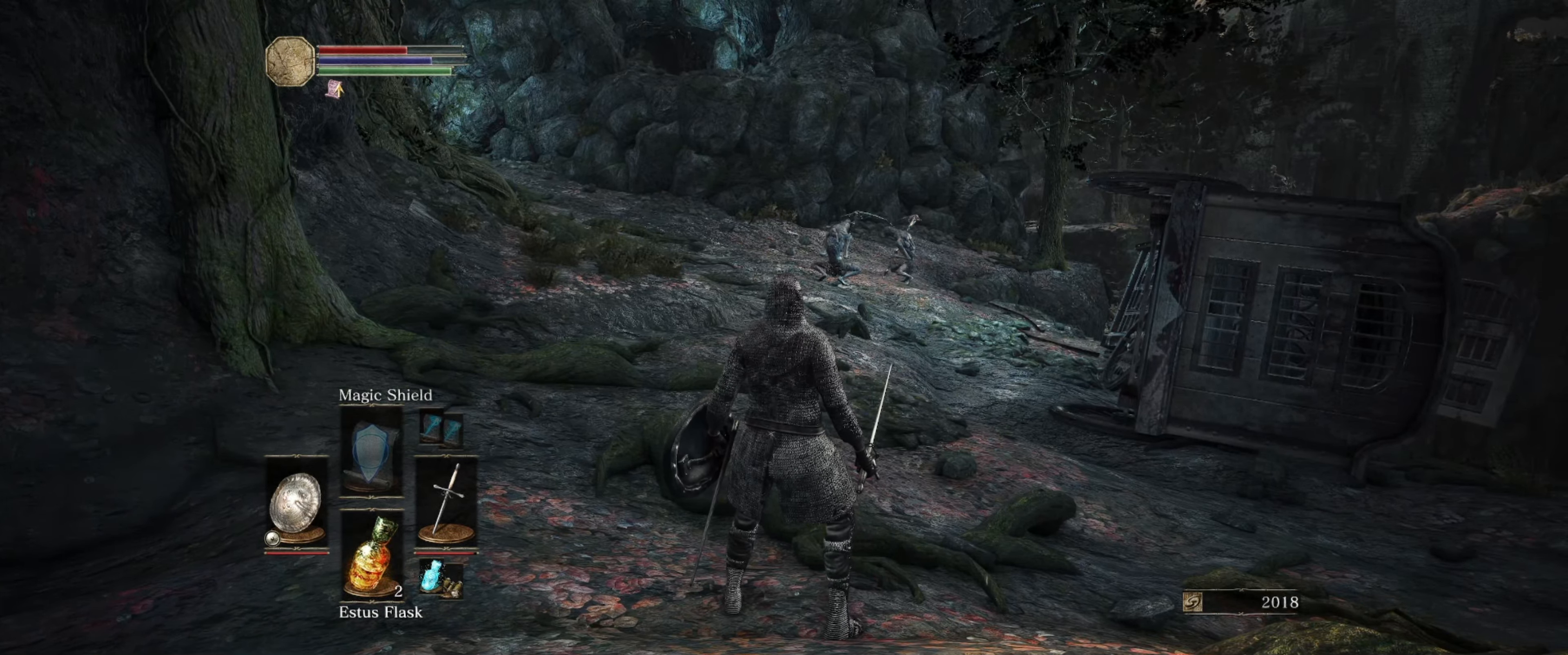
{"buttons": [], "left_stick": "center", "right_stick": "center", "events": []}
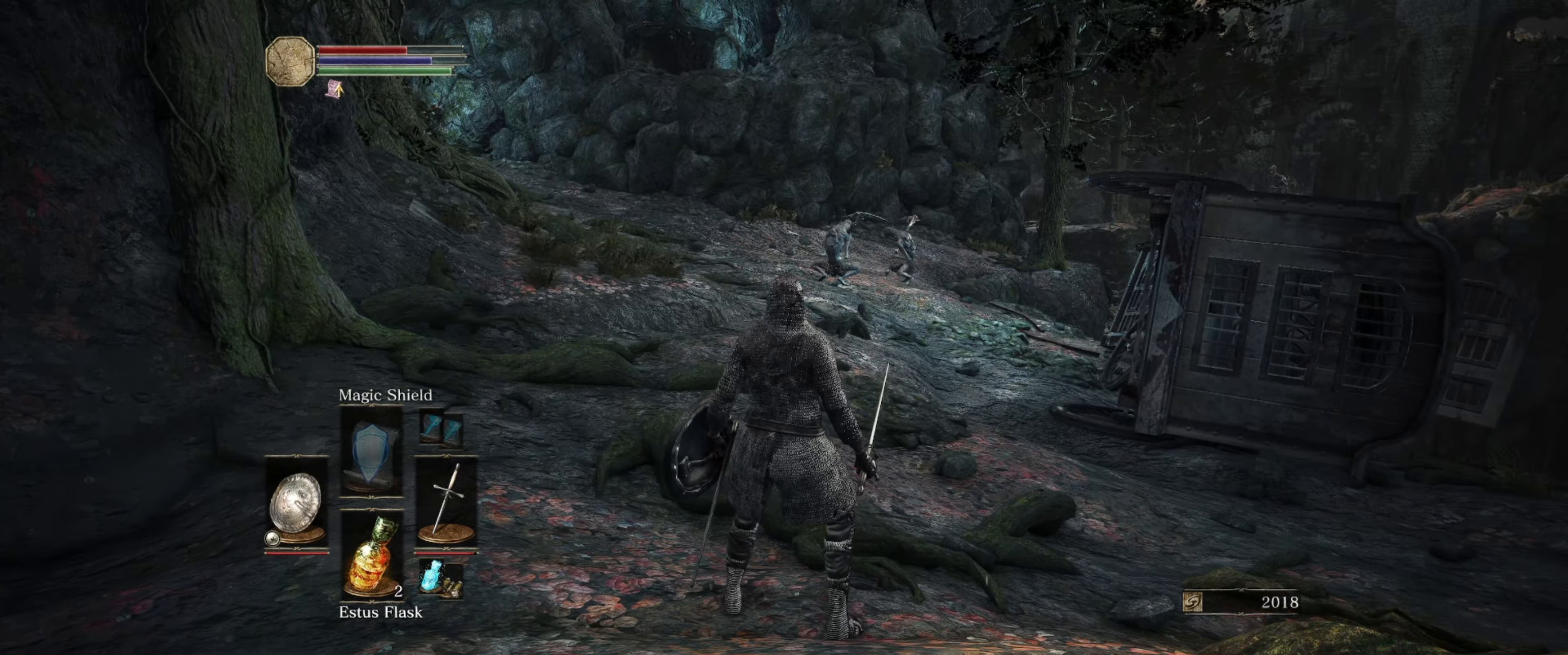
{"buttons": [], "left_stick": "center", "right_stick": "center", "events": []}
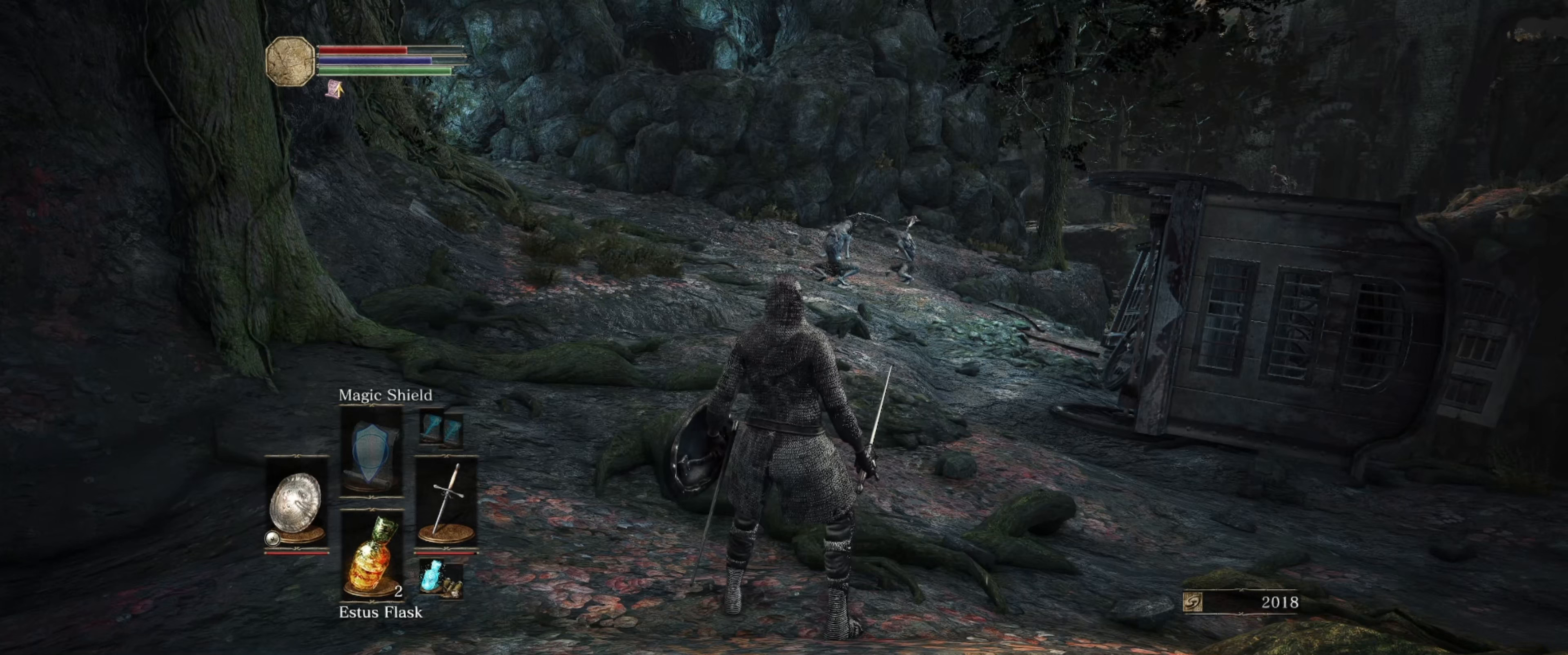
{"buttons": [], "left_stick": "center", "right_stick": "center", "events": []}
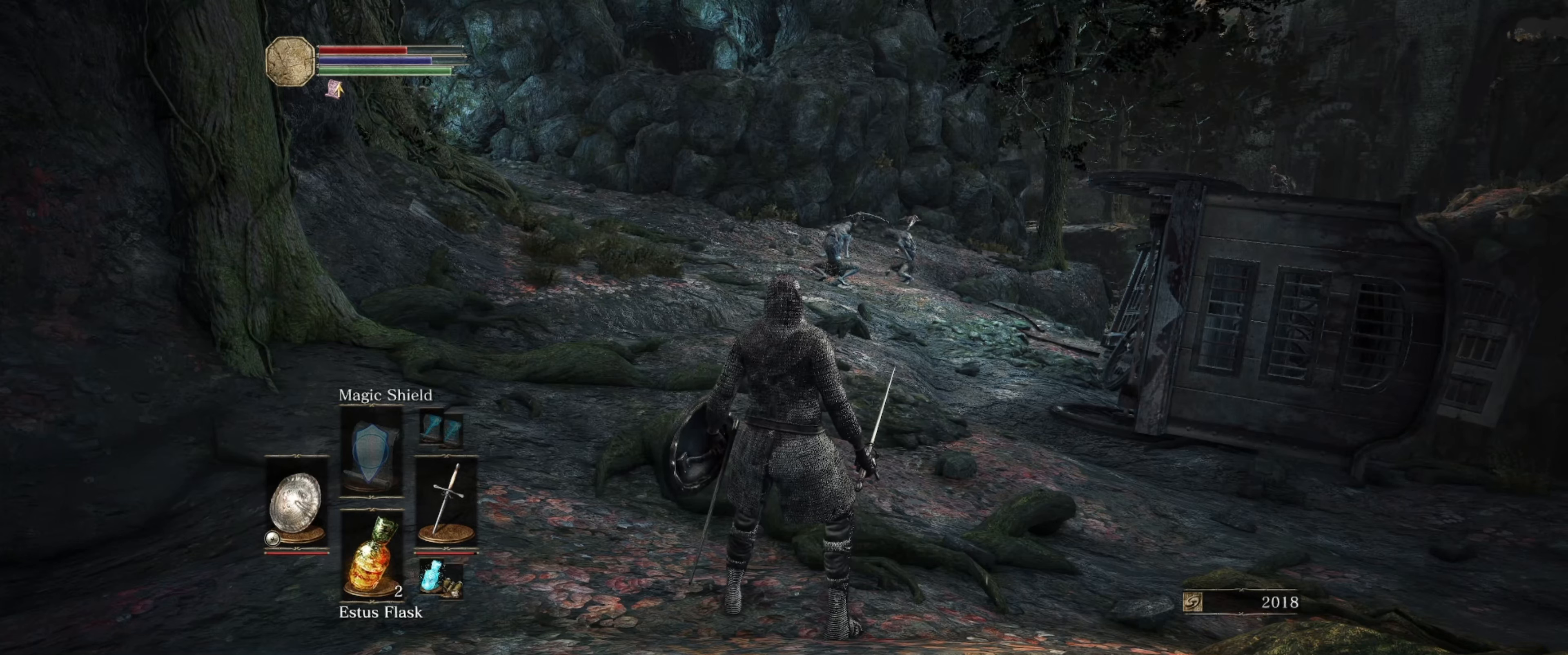
{"buttons": [], "left_stick": "center", "right_stick": "center", "events": []}
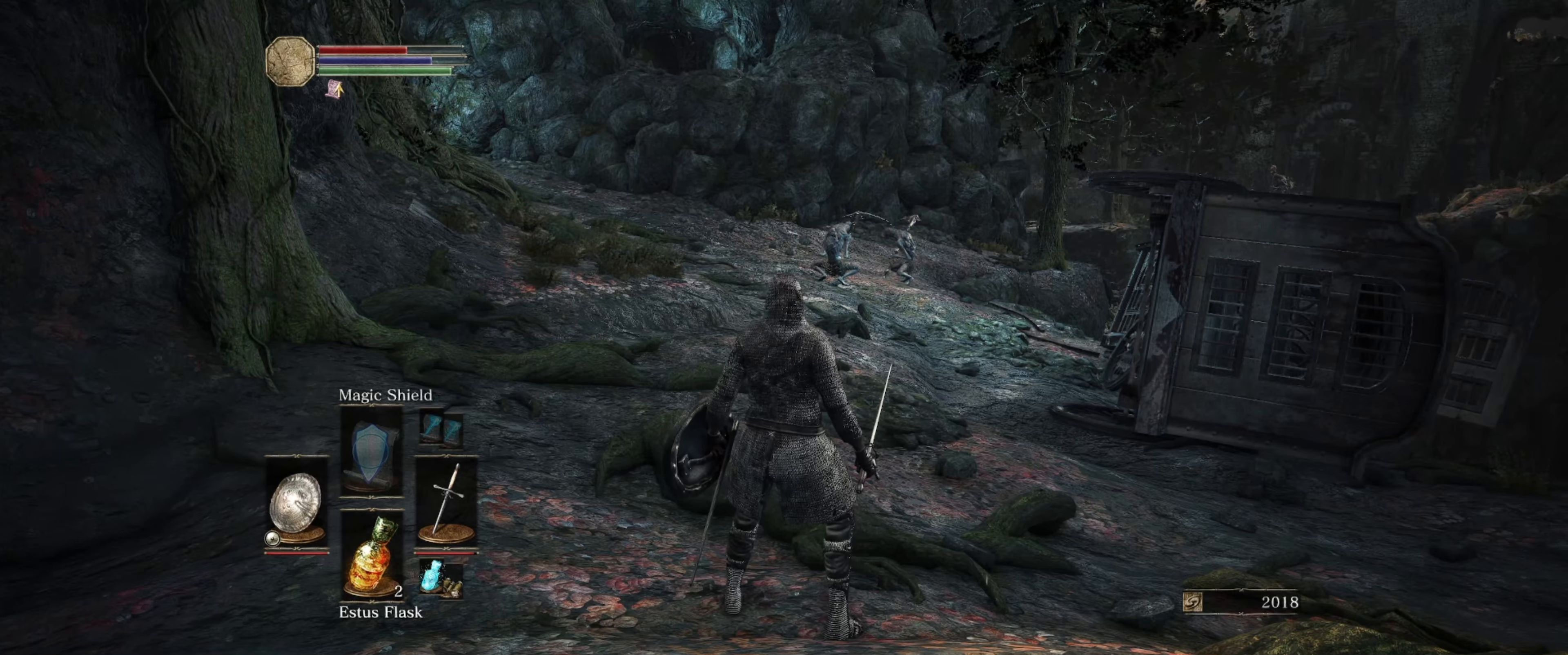
{"buttons": [], "left_stick": "center", "right_stick": "center", "events": []}
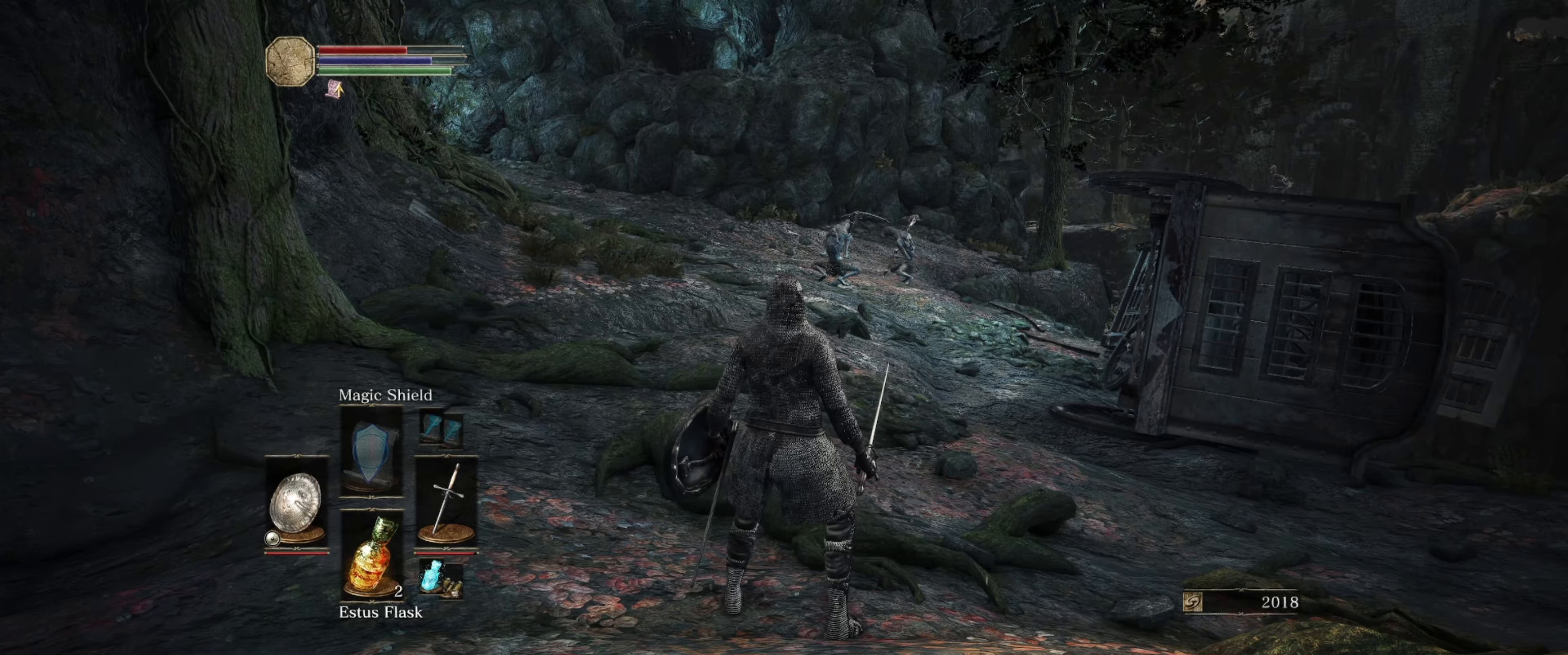
{"buttons": [], "left_stick": "center", "right_stick": "center", "events": []}
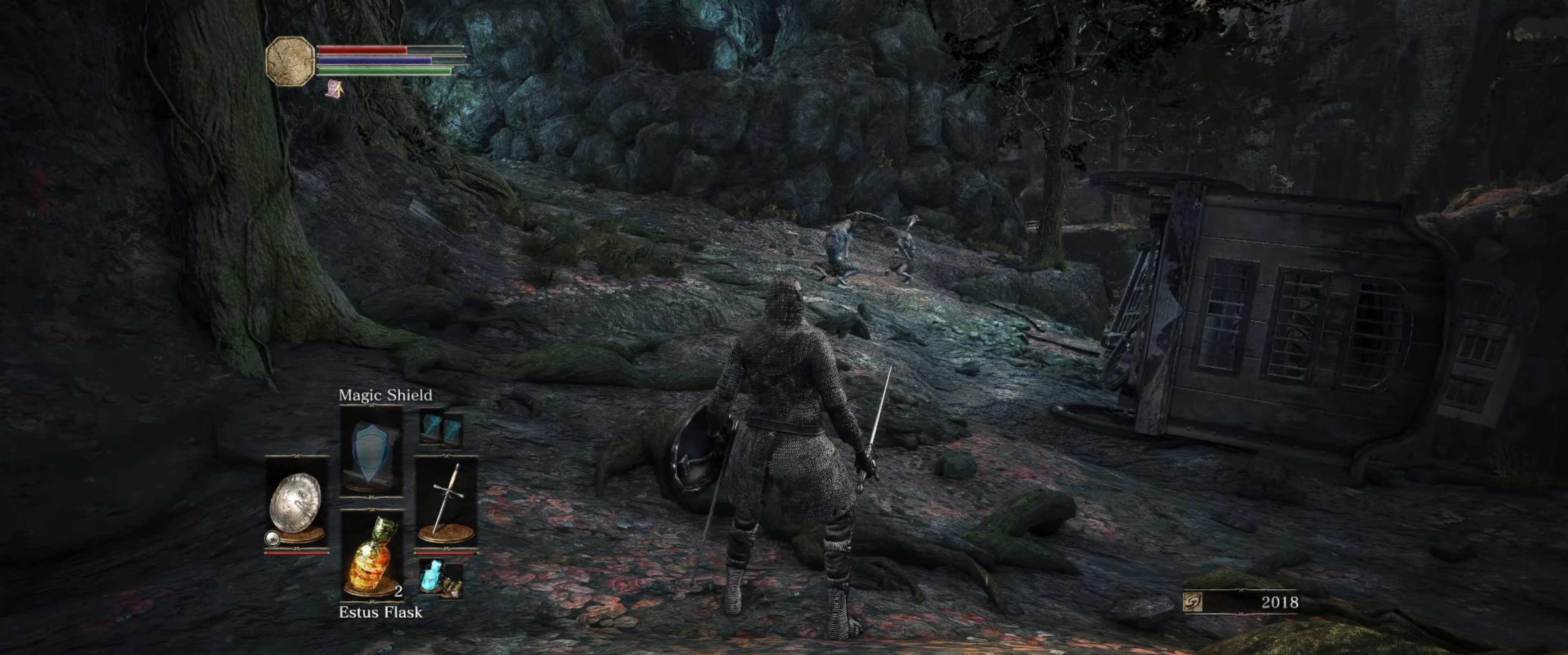
{"buttons": [], "left_stick": "center", "right_stick": "center", "events": [[67, "DPAD_RIGHT", "down"], [233, "DPAD_RIGHT", "up"]]}
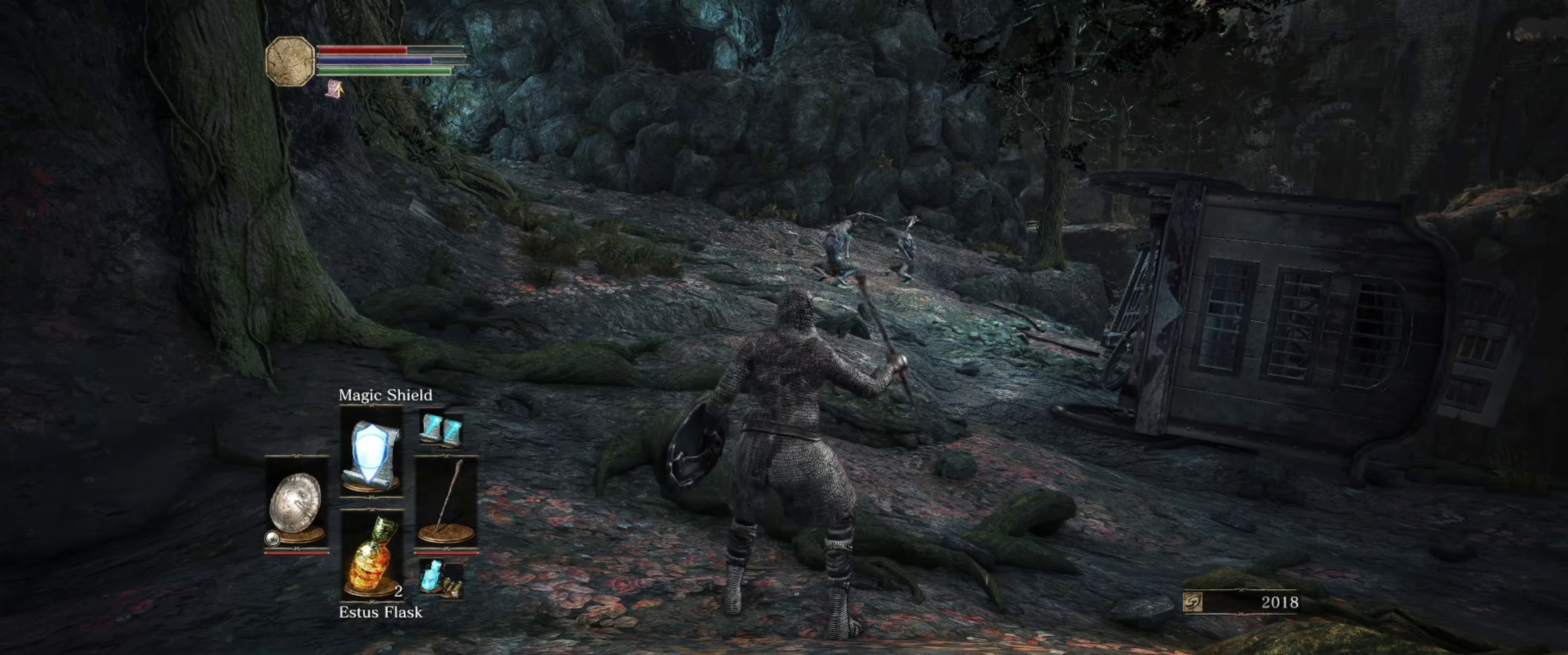
{"buttons": [], "left_stick": "center", "right_stick": "center", "events": [[117, "DPAD_UP", "down"], [267, "DPAD_UP", "up"]]}